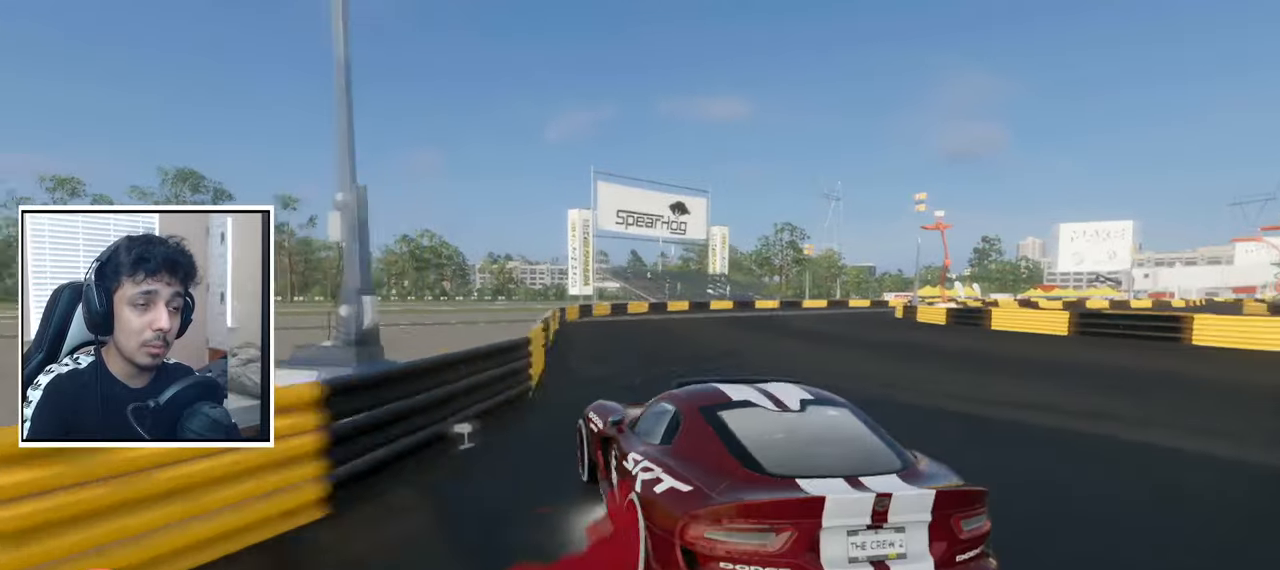
Gameplay with a controller (PlayStation layout); each line is a JSON object with the inputs held at the frame after it (dt_ms = milliseconds from this image to that frame). "events" lists button and stick changes between this image and that frame as [ms after this image, input, new state], when the widget could be followed in between. Not read: DPAD_DOWN DPAD_RIGHT DPAD_UP SQUARE.
{"dt_ms": 500, "buttons": ["CROSS", "R2"], "left_stick": "center", "right_stick": "center", "events": [[33, "left_stick", "center"], [83, "left_stick", "right"], [450, "left_stick", "center"]]}
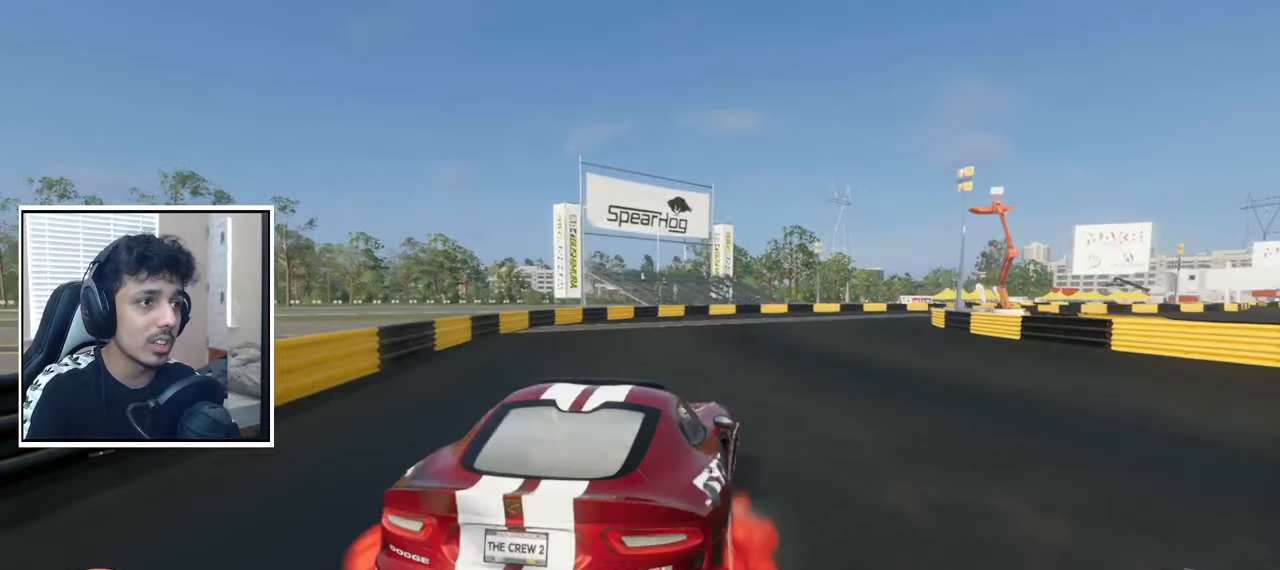
{"dt_ms": 500, "buttons": ["CROSS", "R2"], "left_stick": "right", "right_stick": "center", "events": [[400, "left_stick", "right"]]}
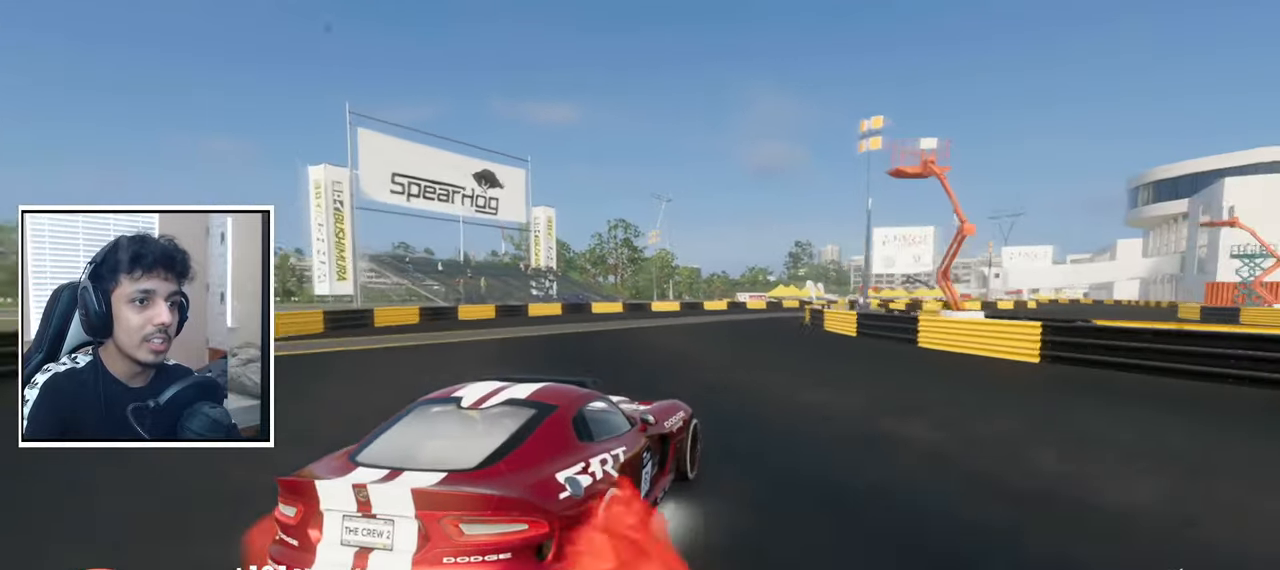
{"dt_ms": 500, "buttons": ["CROSS", "R2"], "left_stick": "center", "right_stick": "center", "events": [[233, "left_stick", "center"]]}
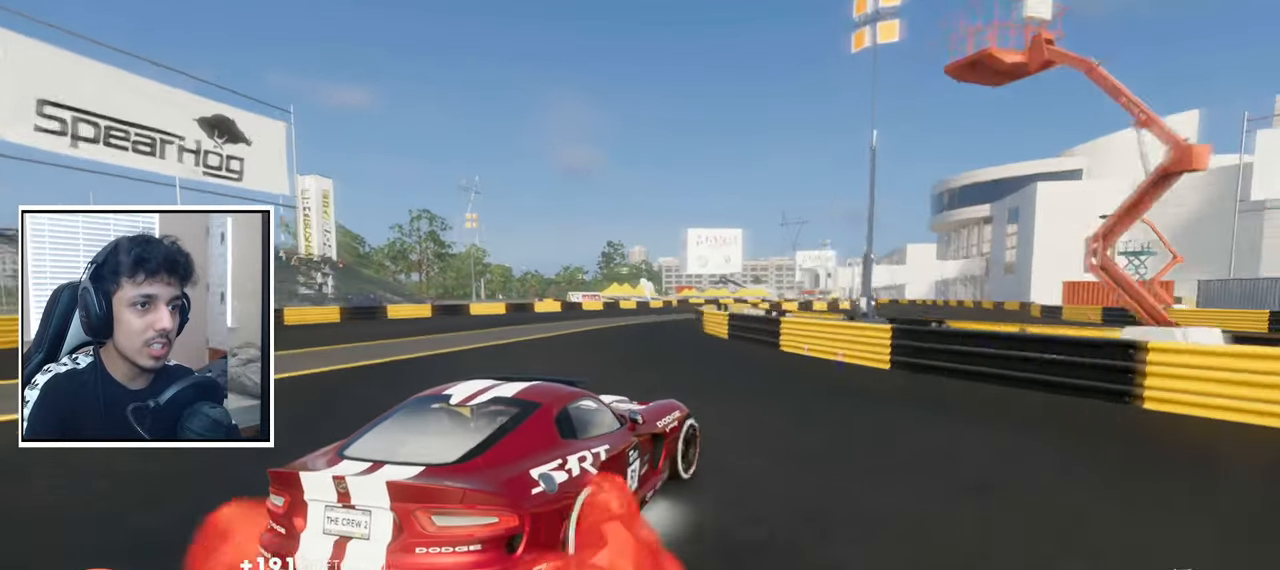
{"dt_ms": 500, "buttons": ["CROSS", "R2"], "left_stick": "right", "right_stick": "center", "events": [[200, "left_stick", "right"]]}
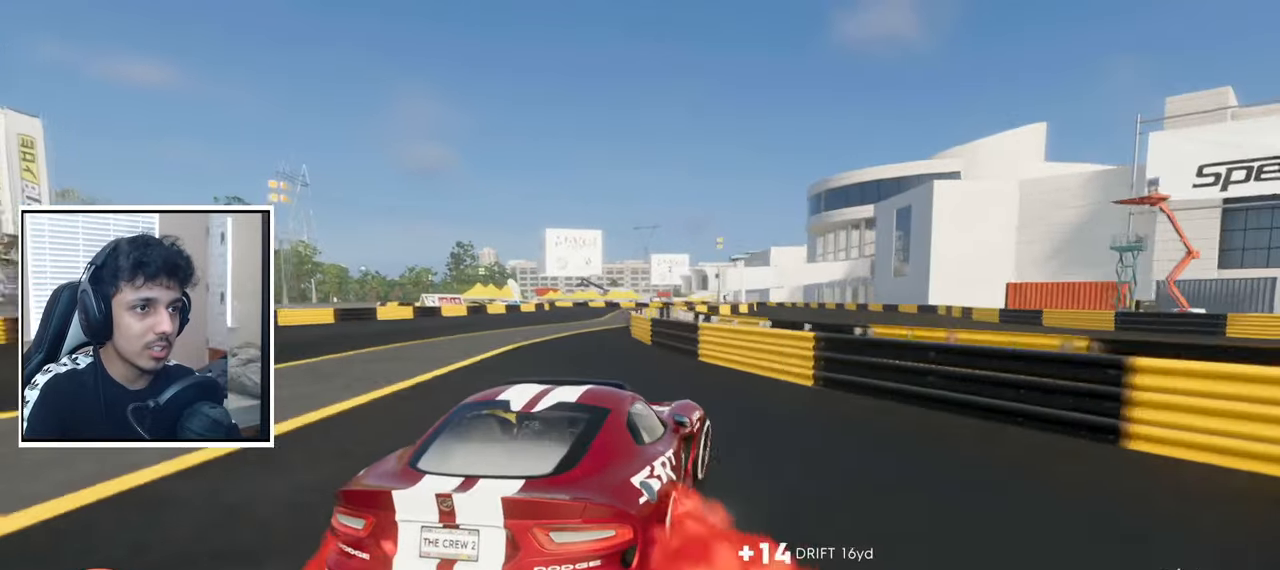
{"dt_ms": 500, "buttons": ["CROSS", "R2"], "left_stick": "right", "right_stick": "center", "events": [[133, "left_stick", "center"], [317, "left_stick", "left"], [467, "left_stick", "right"]]}
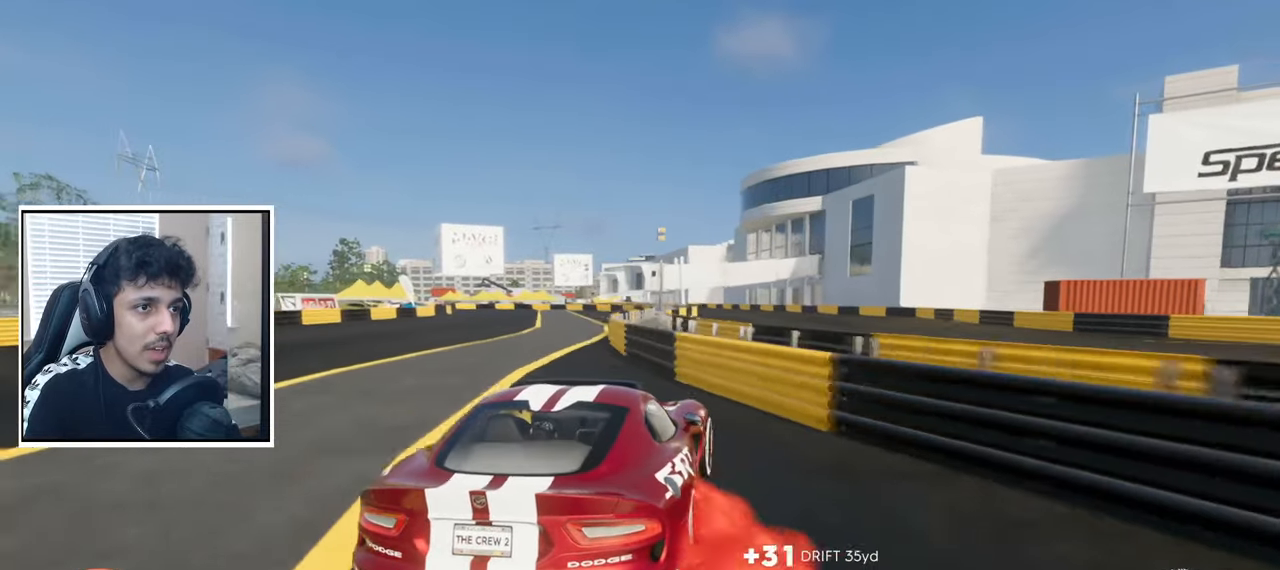
{"dt_ms": 500, "buttons": ["CROSS", "R2"], "left_stick": "left", "right_stick": "center", "events": [[300, "left_stick", "center"], [467, "left_stick", "left"]]}
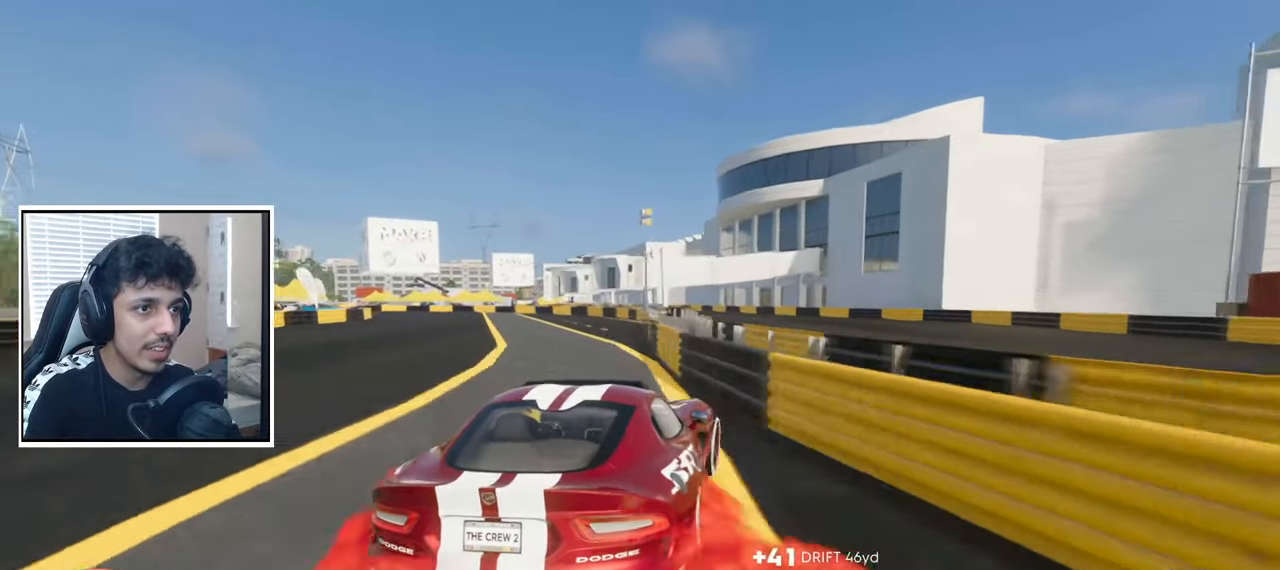
{"dt_ms": 500, "buttons": ["CROSS", "L2", "R2"], "left_stick": "left", "right_stick": "center", "events": [[217, "L2", "down"], [217, "R2", "up"], [400, "L2", "up"], [483, "R2", "down"], [500, "L2", "down"]]}
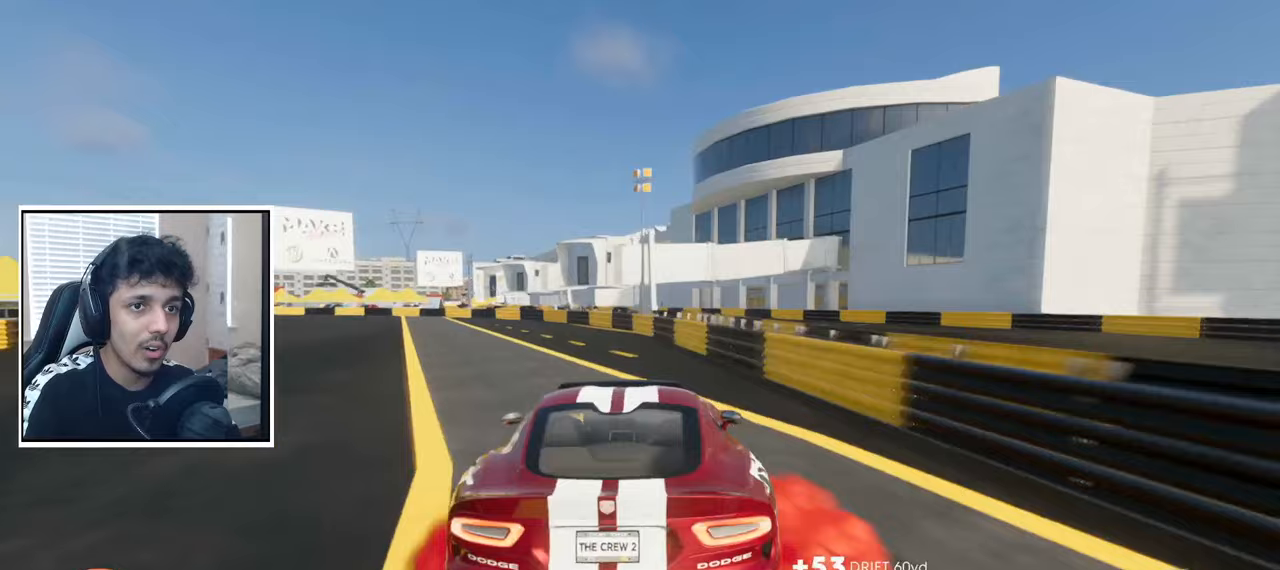
{"dt_ms": 500, "buttons": ["CROSS", "R2"], "left_stick": "center", "right_stick": "center", "events": [[183, "L2", "up"], [233, "R2", "up"], [300, "L2", "down"], [367, "L2", "up"], [417, "left_stick", "center"], [433, "R2", "down"]]}
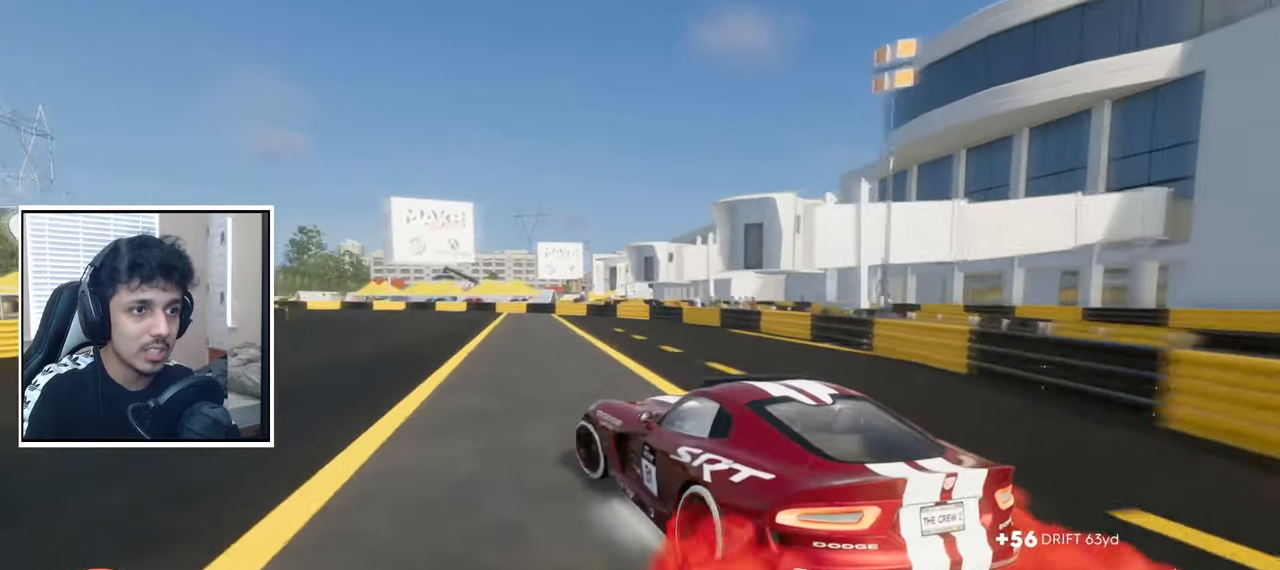
{"dt_ms": 500, "buttons": ["CROSS", "R2"], "left_stick": "left", "right_stick": "center", "events": [[17, "left_stick", "left"], [33, "L2", "down"], [133, "R2", "up"], [150, "L2", "up"], [183, "left_stick", "center"], [217, "R2", "down"], [250, "left_stick", "left"], [317, "L2", "down"], [333, "R2", "up"], [467, "L2", "up"], [483, "R2", "down"]]}
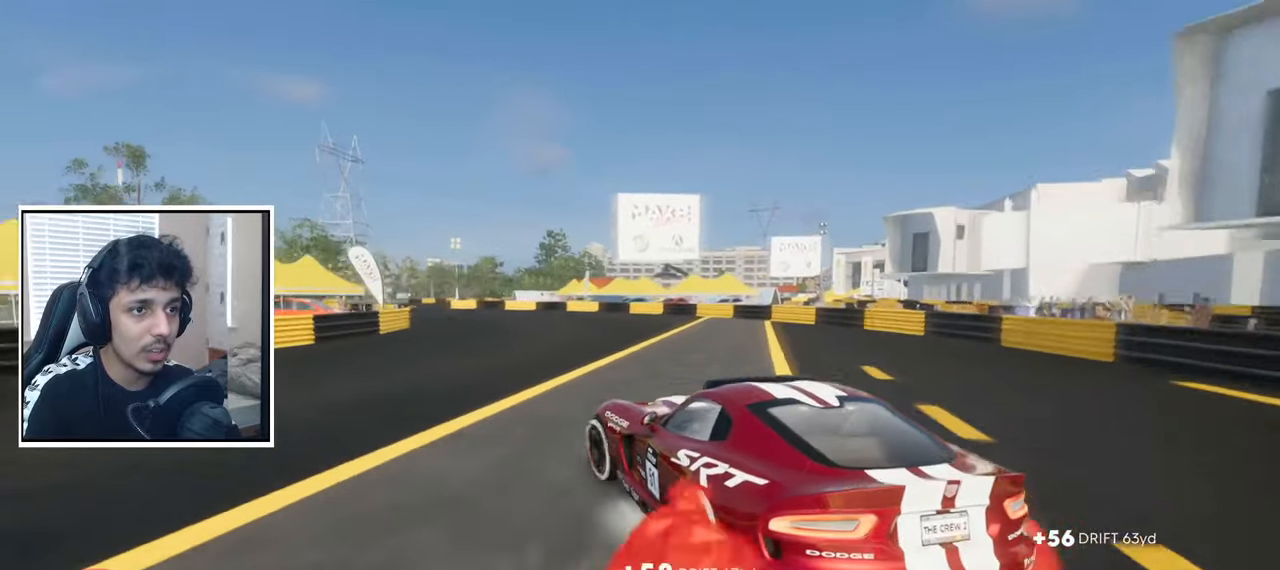
{"dt_ms": 500, "buttons": ["CROSS", "R2"], "left_stick": "left", "right_stick": "center", "events": [[33, "L2", "down"], [200, "L2", "up"], [250, "R2", "up"], [317, "L2", "down"], [367, "R2", "down"], [467, "L2", "up"]]}
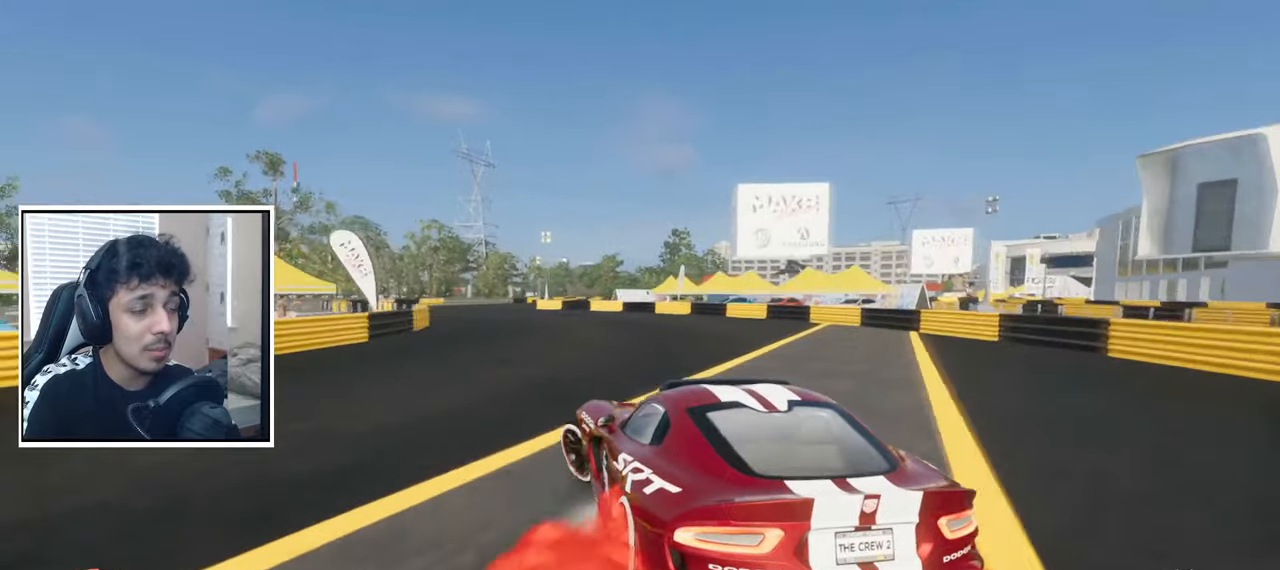
{"dt_ms": 500, "buttons": ["CROSS", "R2"], "left_stick": "center", "right_stick": "center", "events": [[383, "left_stick", "center"]]}
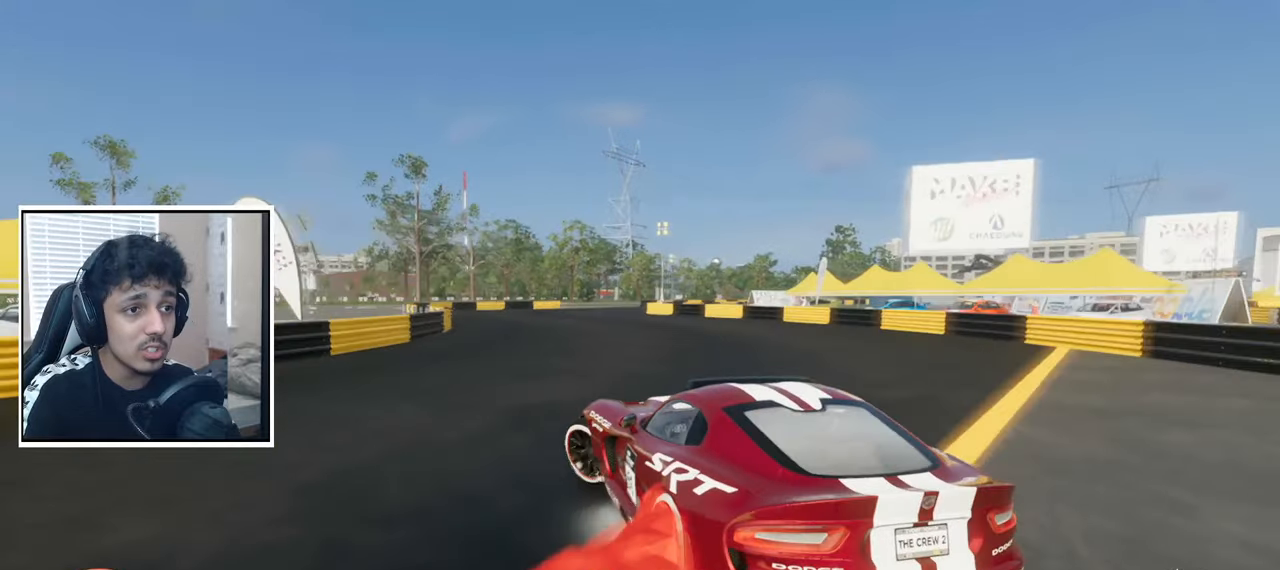
{"dt_ms": 1000, "buttons": ["CROSS", "R2"], "left_stick": "right", "right_stick": "center", "events": [[17, "left_stick", "left"], [383, "left_stick", "center"], [500, "left_stick", "right"], [867, "left_stick", "center"], [1000, "left_stick", "right"]]}
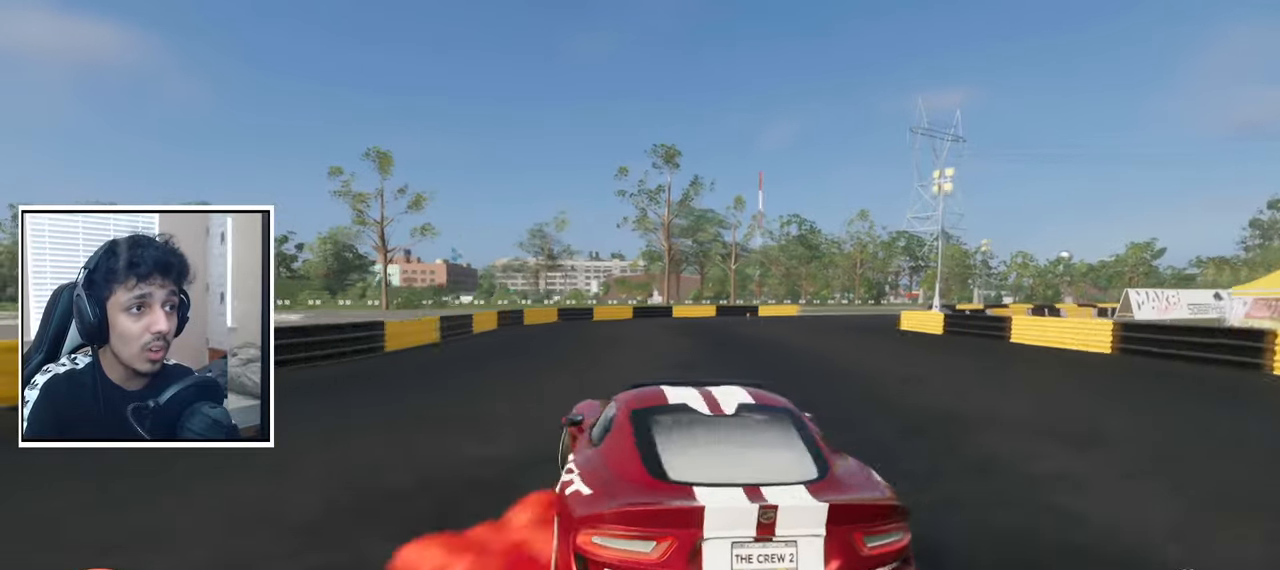
{"dt_ms": 500, "buttons": ["CROSS", "R2"], "left_stick": "left", "right_stick": "center", "events": [[367, "left_stick", "left"]]}
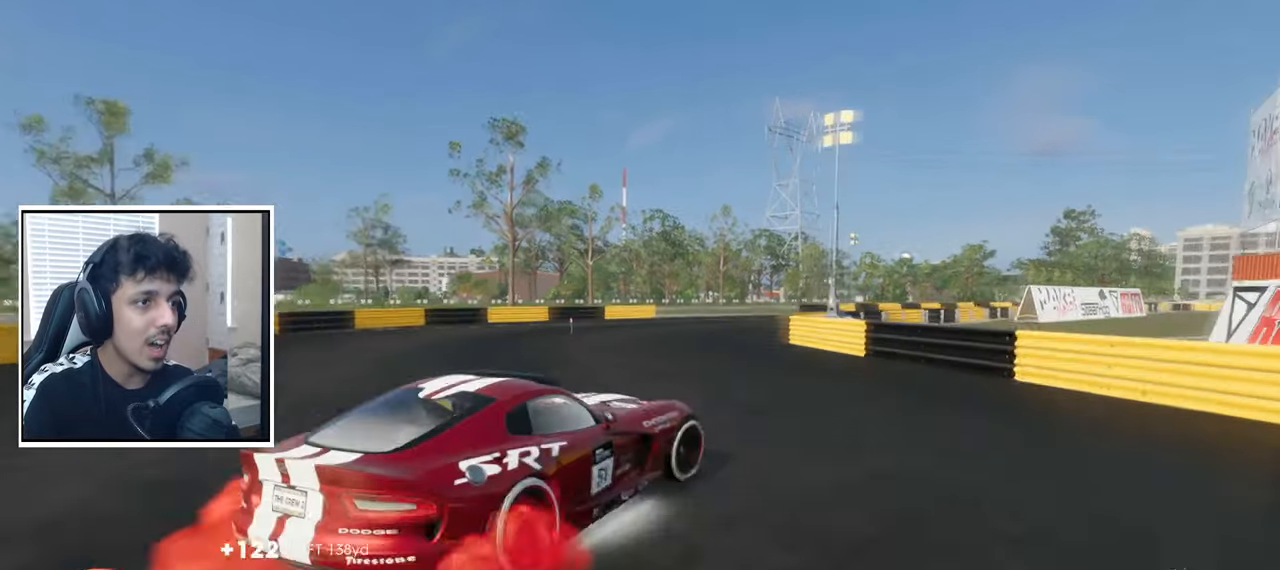
{"dt_ms": 500, "buttons": ["CROSS", "R2"], "left_stick": "right", "right_stick": "center", "events": [[117, "left_stick", "center"], [400, "left_stick", "right"]]}
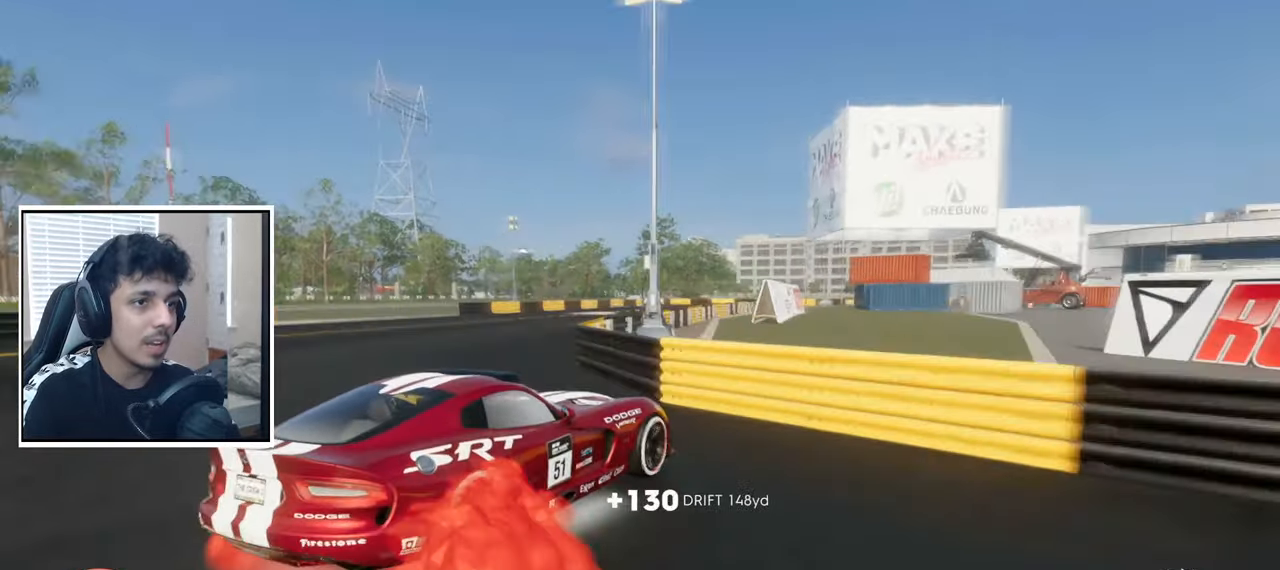
{"dt_ms": 500, "buttons": ["CROSS", "R2"], "left_stick": "right", "right_stick": "center", "events": [[17, "left_stick", "center"], [200, "left_stick", "right"]]}
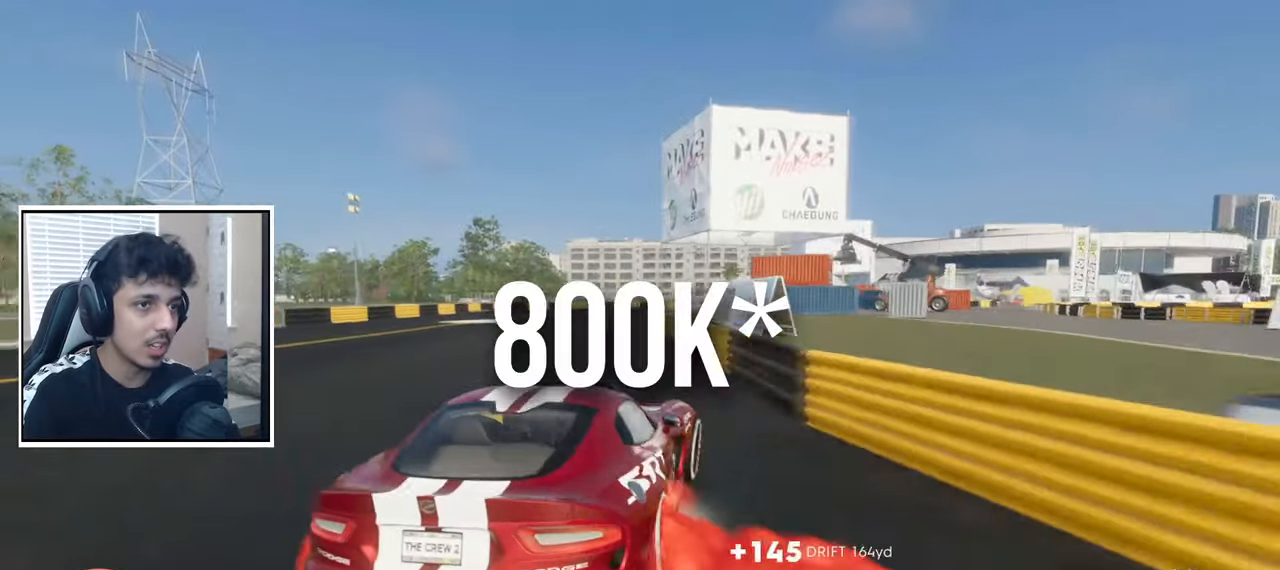
{"dt_ms": 500, "buttons": ["CROSS", "R2"], "left_stick": "right", "right_stick": "center", "events": []}
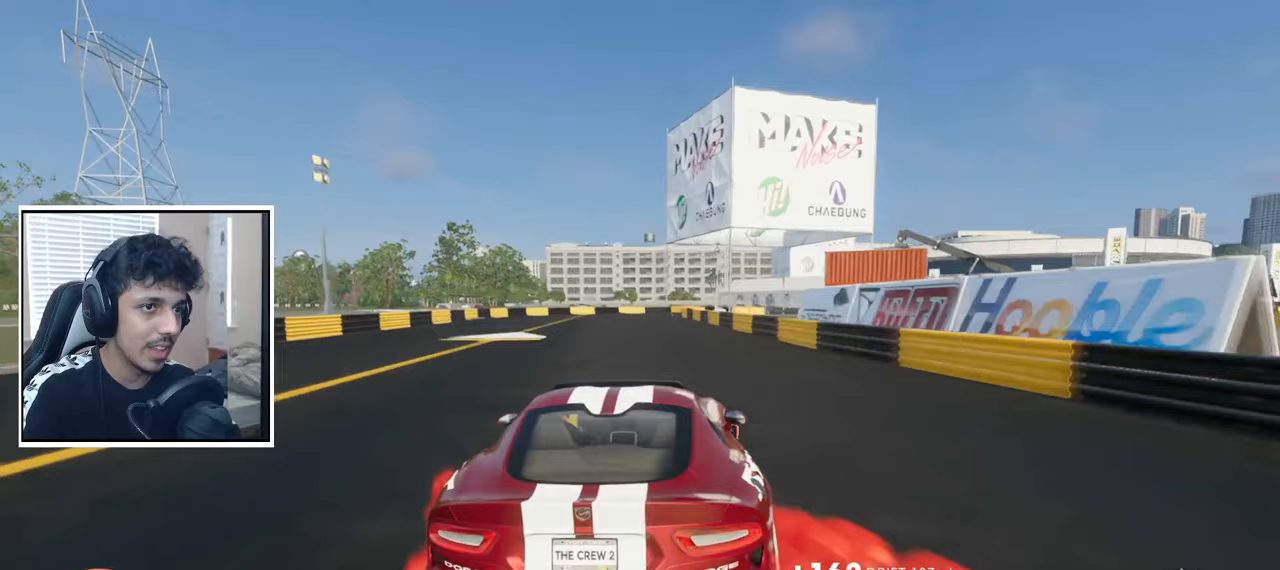
{"dt_ms": 500, "buttons": ["CROSS", "R2"], "left_stick": "center", "right_stick": "center", "events": [[117, "left_stick", "center"], [300, "left_stick", "left"], [417, "left_stick", "center"]]}
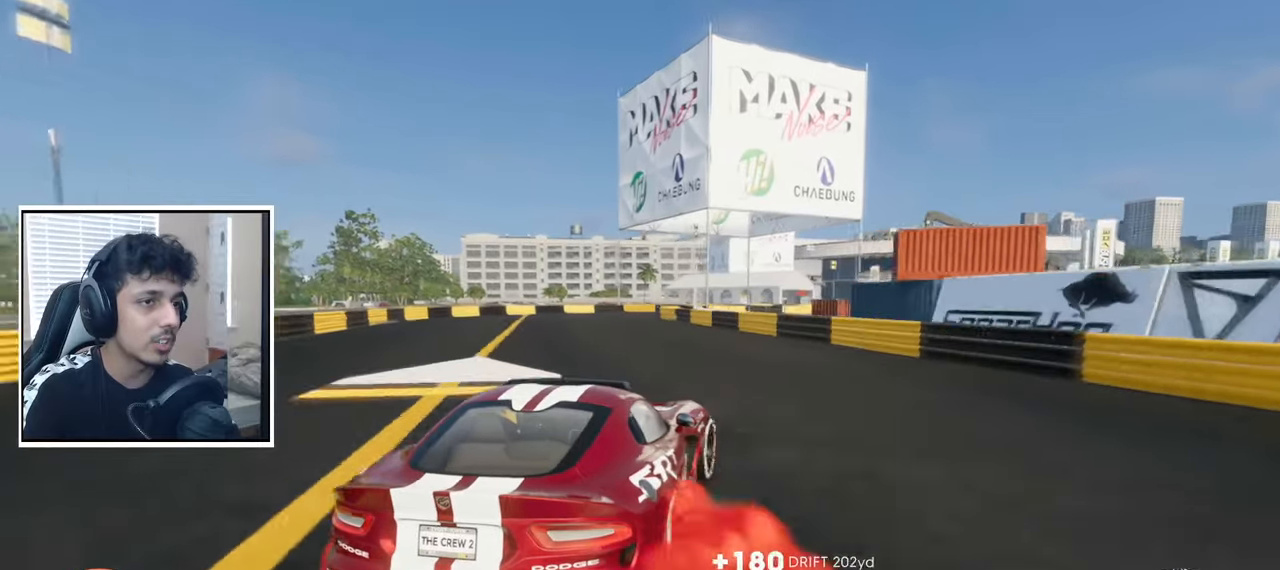
{"dt_ms": 500, "buttons": ["CROSS", "L2"], "left_stick": "right", "right_stick": "center", "events": [[133, "left_stick", "right"], [367, "L2", "down"], [433, "R2", "up"]]}
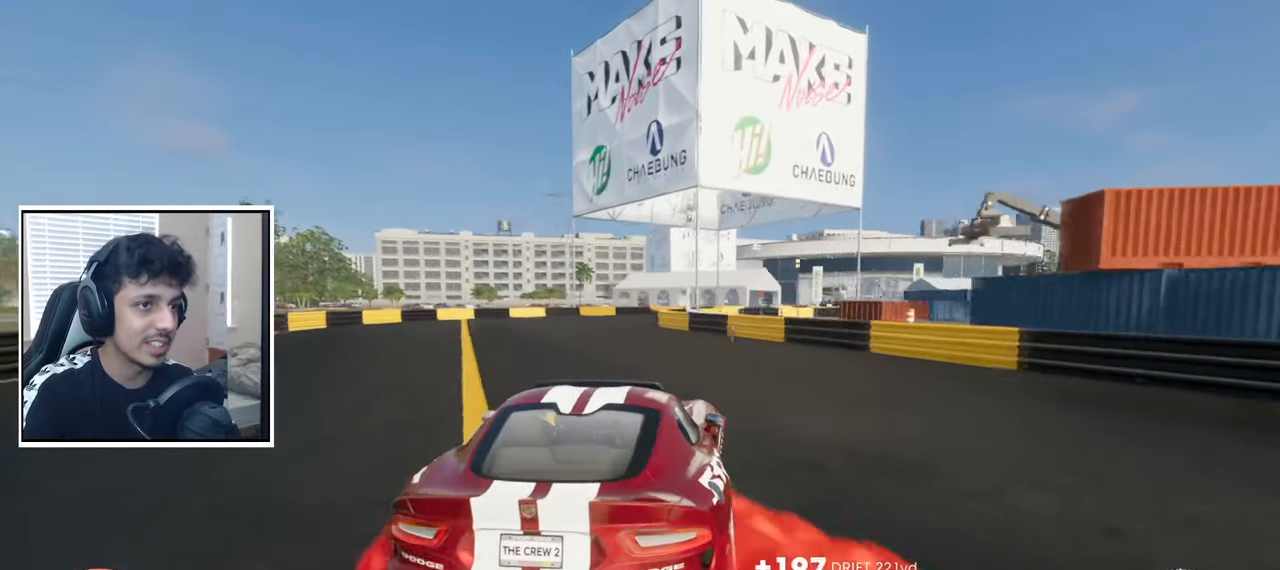
{"dt_ms": 500, "buttons": ["CROSS", "L2", "R2"], "left_stick": "right", "right_stick": "center", "events": [[67, "L2", "up"], [200, "R2", "down"], [450, "L2", "down"]]}
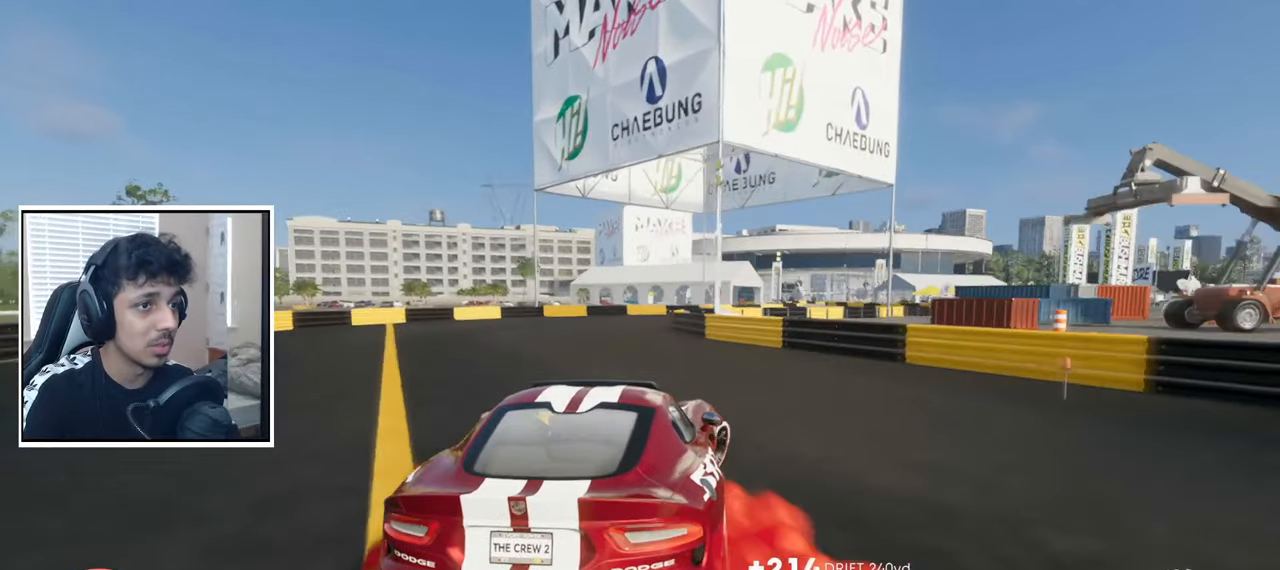
{"dt_ms": 1000, "buttons": ["CROSS", "L2"], "left_stick": "right", "right_stick": "center", "events": [[100, "R2", "up"], [417, "L2", "up"], [500, "L2", "down"], [500, "R2", "down"], [700, "L2", "up"], [833, "L2", "down"], [967, "R2", "up"]]}
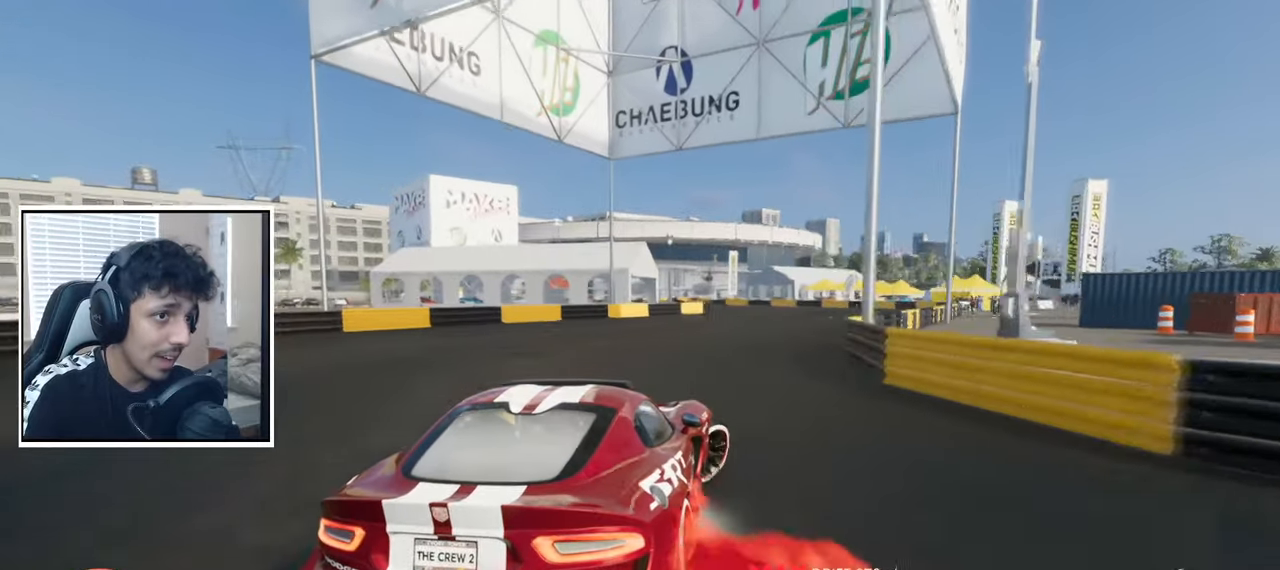
{"dt_ms": 500, "buttons": ["CROSS", "R2"], "left_stick": "right", "right_stick": "center", "events": [[100, "L2", "up"], [217, "R2", "down"]]}
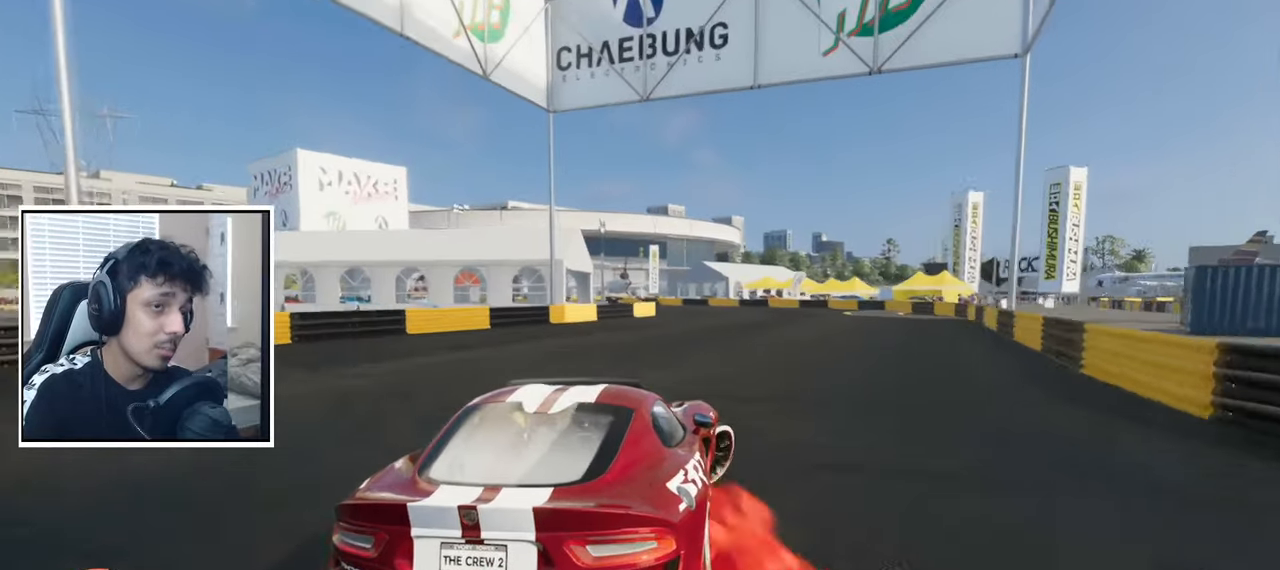
{"dt_ms": 500, "buttons": ["CROSS", "R2"], "left_stick": "center", "right_stick": "center", "events": [[233, "left_stick", "center"]]}
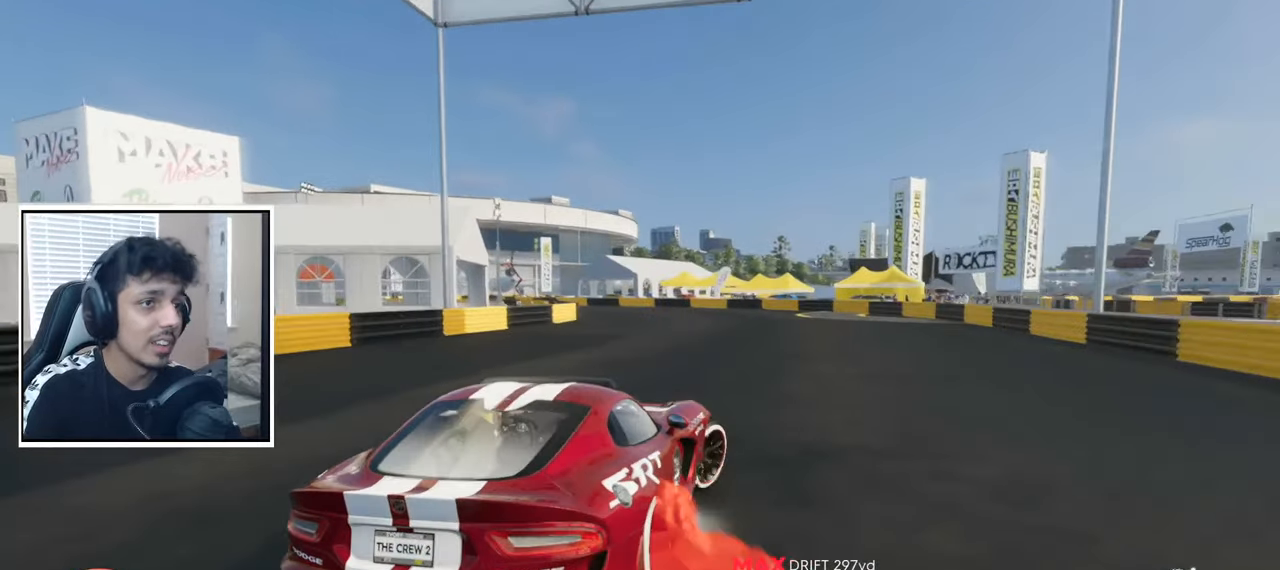
{"dt_ms": 500, "buttons": ["CROSS", "R2"], "left_stick": "left", "right_stick": "center", "events": [[467, "left_stick", "left"]]}
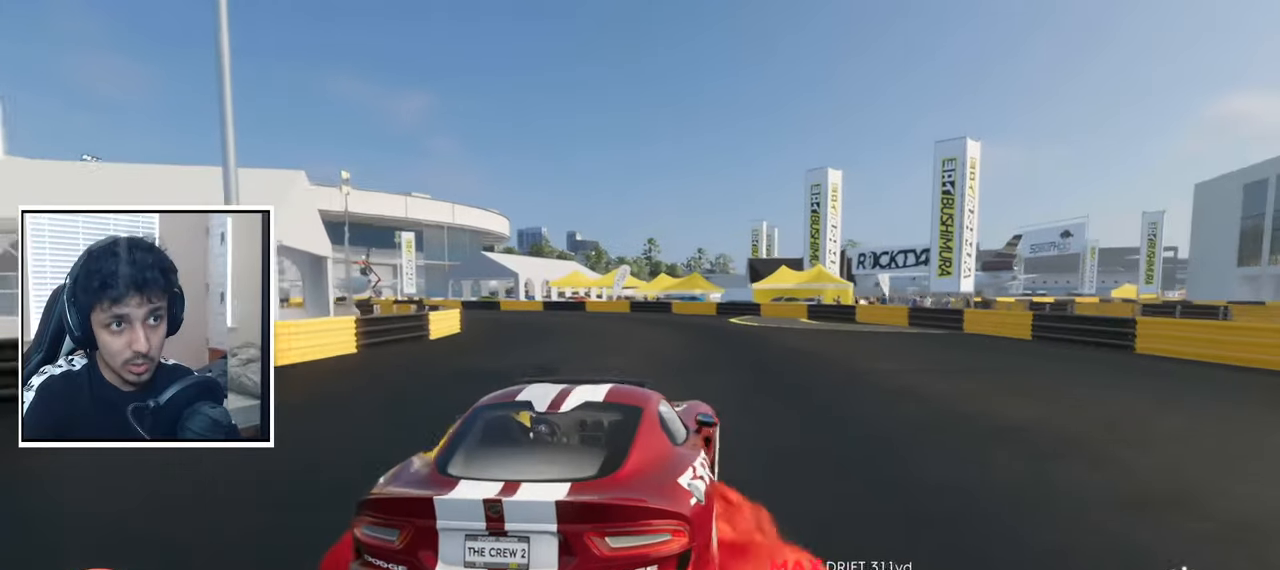
{"dt_ms": 500, "buttons": ["CROSS"], "left_stick": "center", "right_stick": "center", "events": [[417, "left_stick", "center"], [450, "R2", "up"]]}
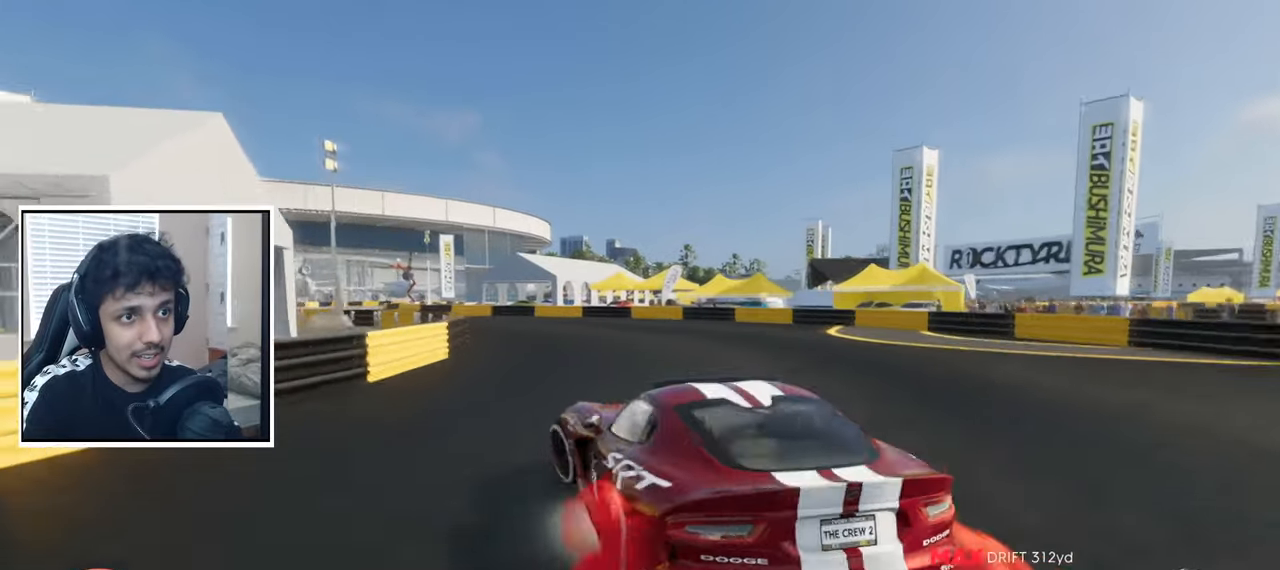
{"dt_ms": 500, "buttons": ["CROSS", "R2"], "left_stick": "left", "right_stick": "center", "events": [[67, "R2", "down"], [417, "left_stick", "left"]]}
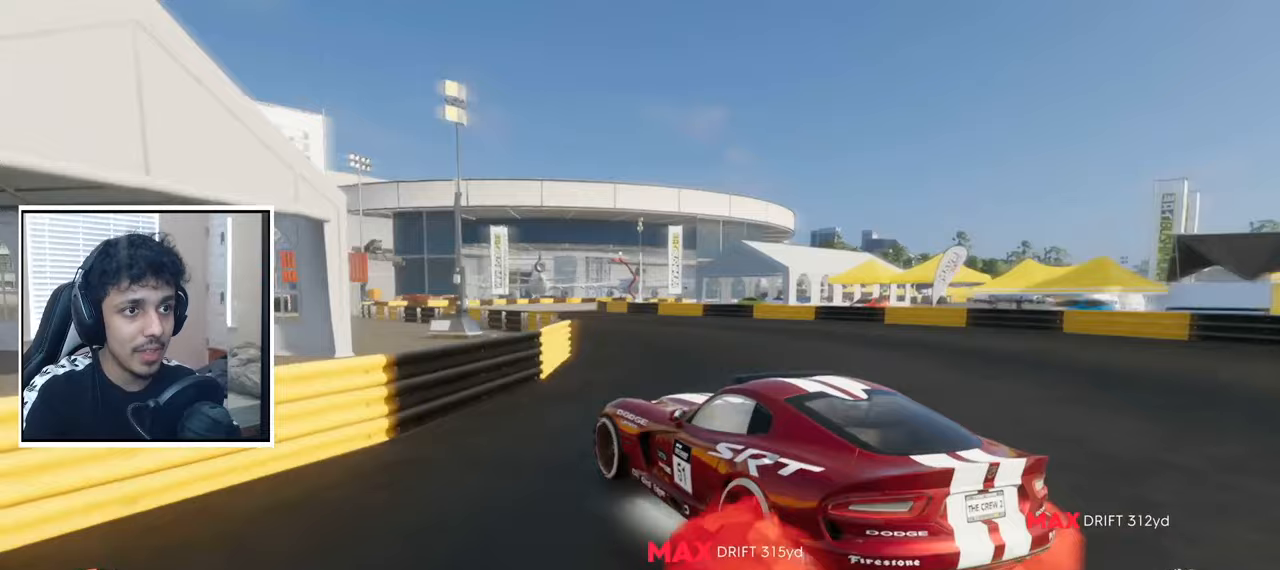
{"dt_ms": 500, "buttons": ["CROSS", "R2"], "left_stick": "left", "right_stick": "center", "events": [[100, "left_stick", "center"], [183, "left_stick", "left"]]}